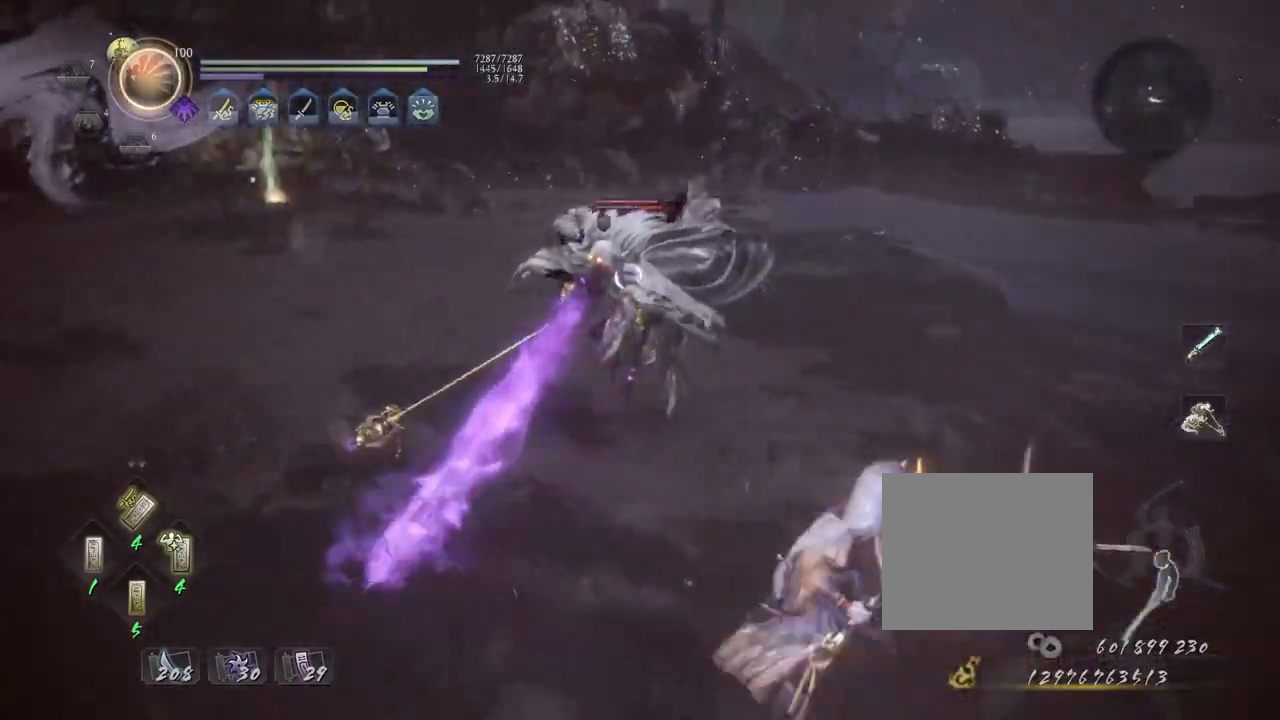
Gameplay with a controller (PlayStation layout); each line is a JSON object with the inputs held at the frame after it. "events" lists button and stick changes between this image and that frame as [ms after this image, input, new state], when the widget could be followed in between.
{"buttons": [], "left_stick": "center", "right_stick": "center", "events": [[33, "TRIANGLE", "down"], [117, "R1", "up"], [133, "TRIANGLE", "up"], [333, "L1", "down"], [383, "TRIANGLE", "down"], [467, "TRIANGLE", "up"], [467, "left_stick", "center"], [483, "L1", "up"]]}
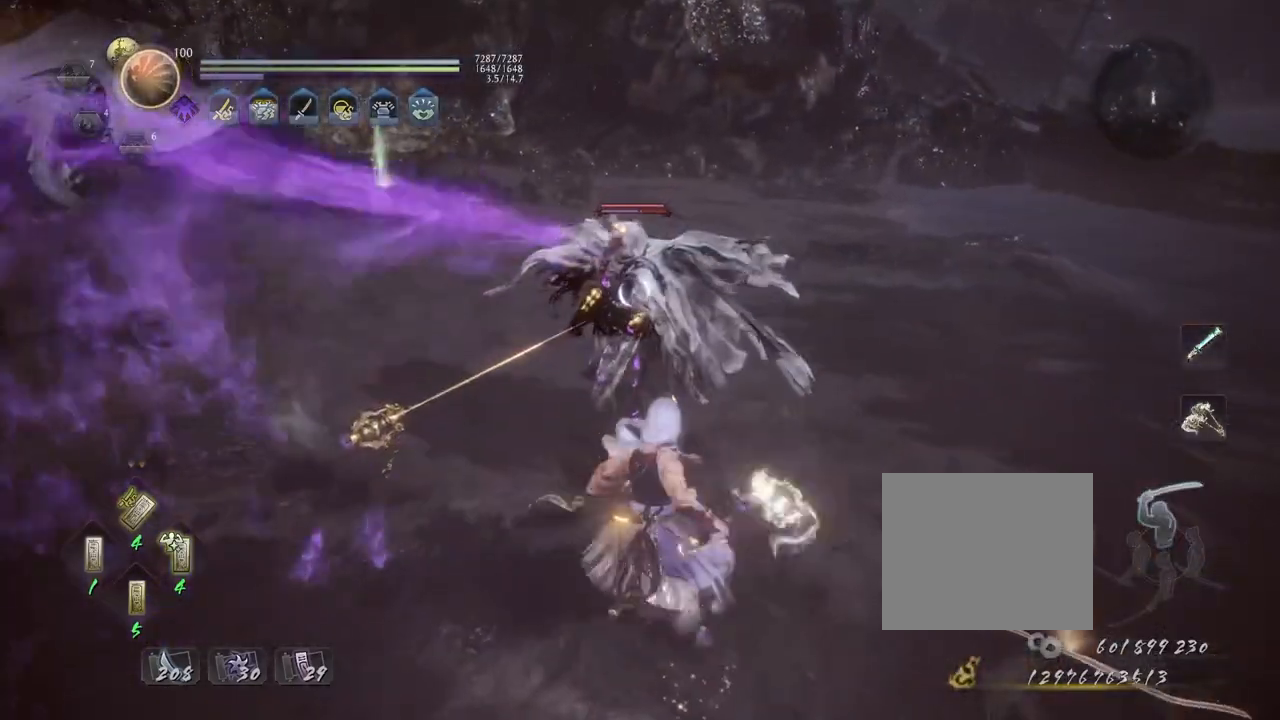
{"buttons": [], "left_stick": "center", "right_stick": "center", "events": []}
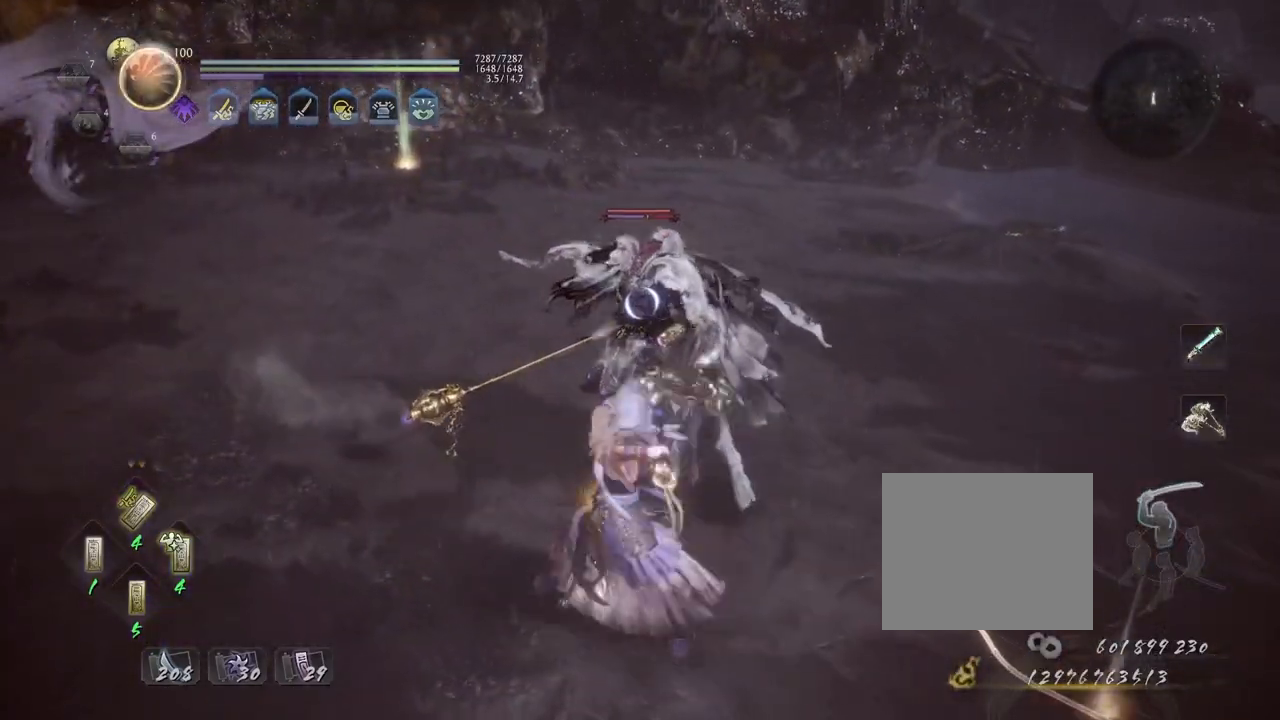
{"buttons": [], "left_stick": "center", "right_stick": "center", "events": []}
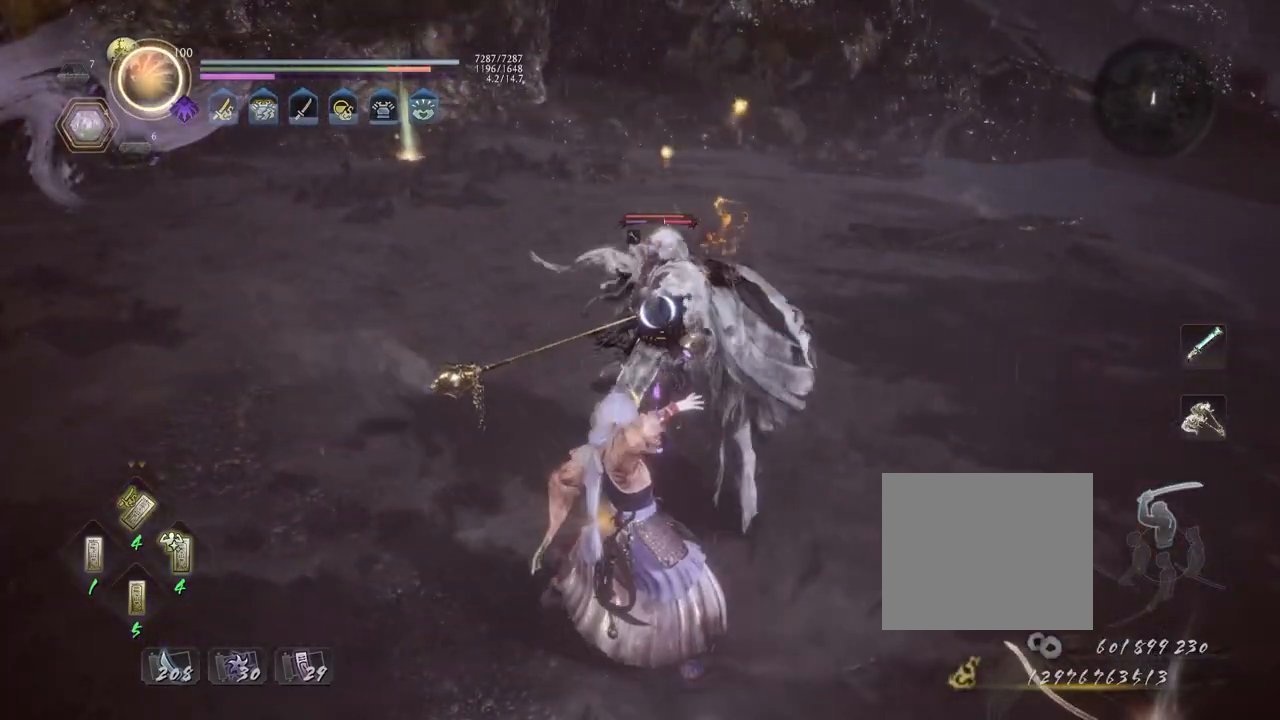
{"buttons": [], "left_stick": "up", "right_stick": "center", "events": [[117, "R1", "down"], [150, "SQUARE", "down"], [183, "SQUARE", "up"], [217, "CROSS", "down"], [267, "R1", "up"], [283, "CROSS", "up"], [383, "SQUARE", "down"], [467, "SQUARE", "up"], [467, "left_stick", "up"]]}
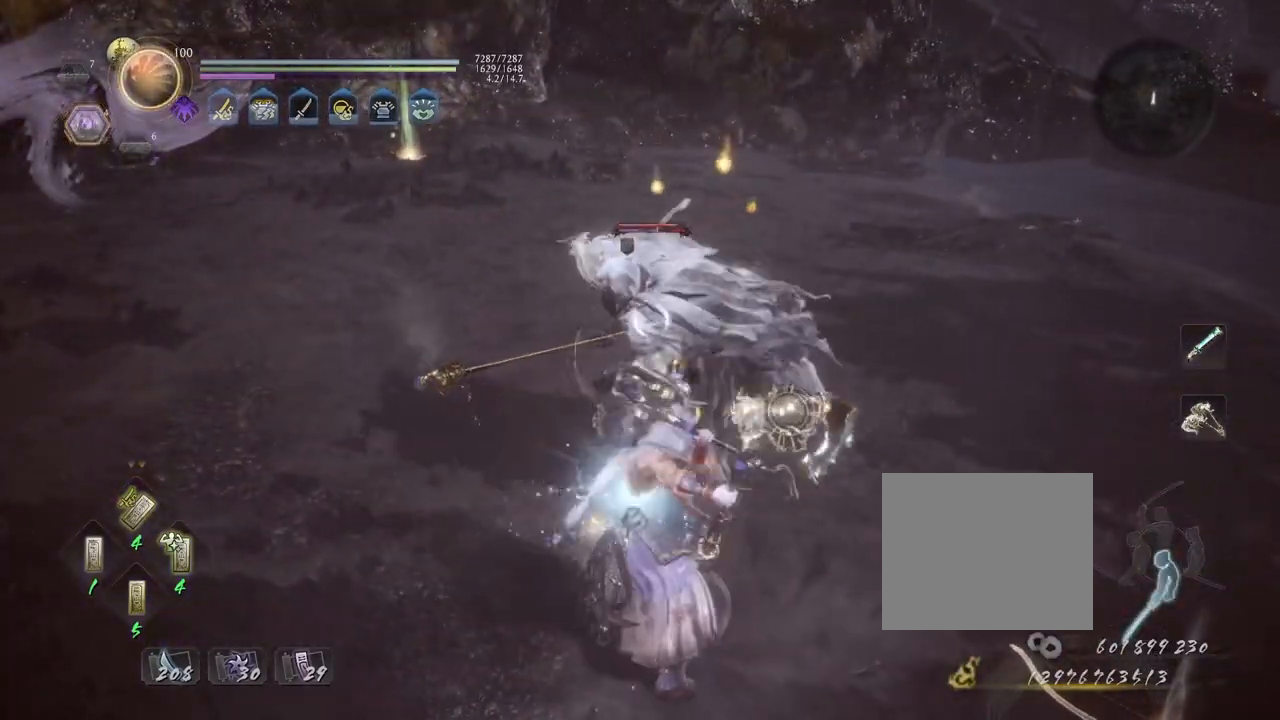
{"buttons": [], "left_stick": "center", "right_stick": "center", "events": [[167, "CROSS", "down"], [233, "CROSS", "up"], [350, "CROSS", "down"], [417, "CROSS", "up"], [483, "left_stick", "center"]]}
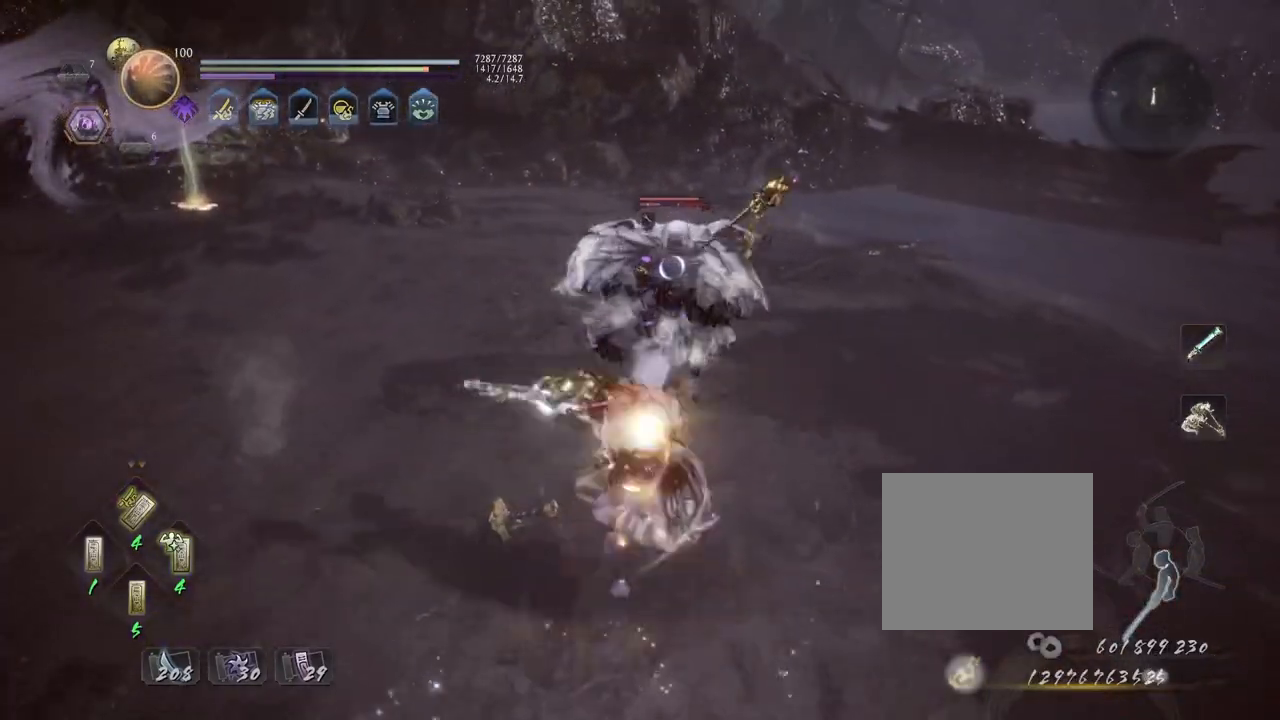
{"buttons": ["SQUARE", "R1"], "left_stick": "center", "right_stick": "center", "events": [[317, "SQUARE", "down"], [383, "SQUARE", "up"], [500, "R1", "down"], [500, "SQUARE", "down"]]}
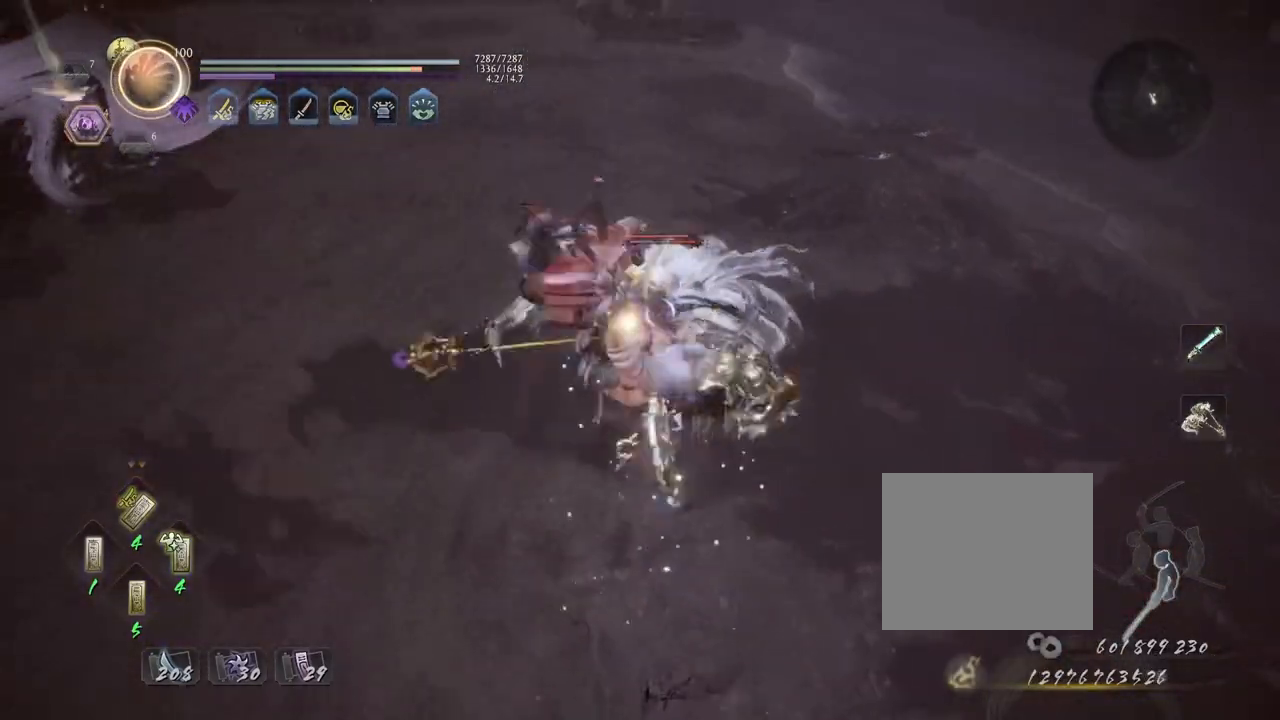
{"buttons": ["L1"], "left_stick": "left", "right_stick": "center"}
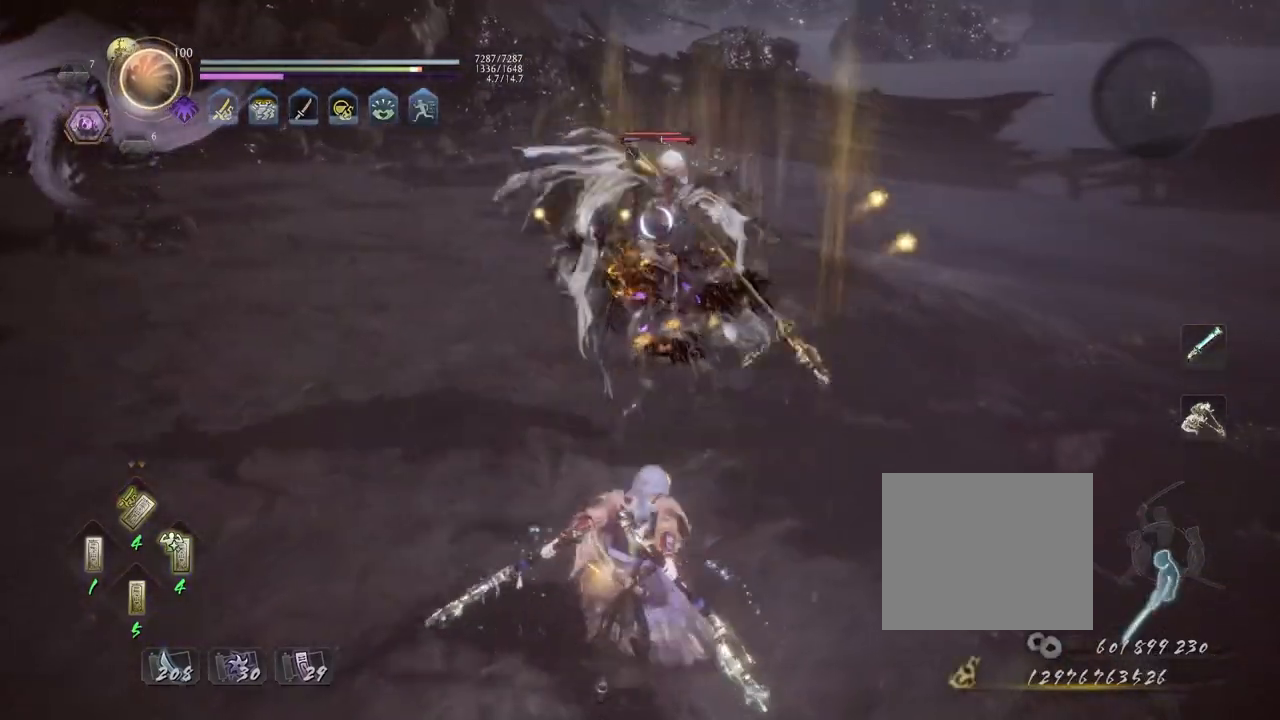
{"buttons": ["L1"], "left_stick": "down-right", "right_stick": "center", "events": [[33, "CROSS", "down"], [150, "CROSS", "up"], [167, "L1", "up"], [267, "left_stick", "down-right"], [283, "R1", "down"], [317, "SQUARE", "down"], [383, "SQUARE", "up"], [400, "R1", "up"], [467, "L1", "down"]]}
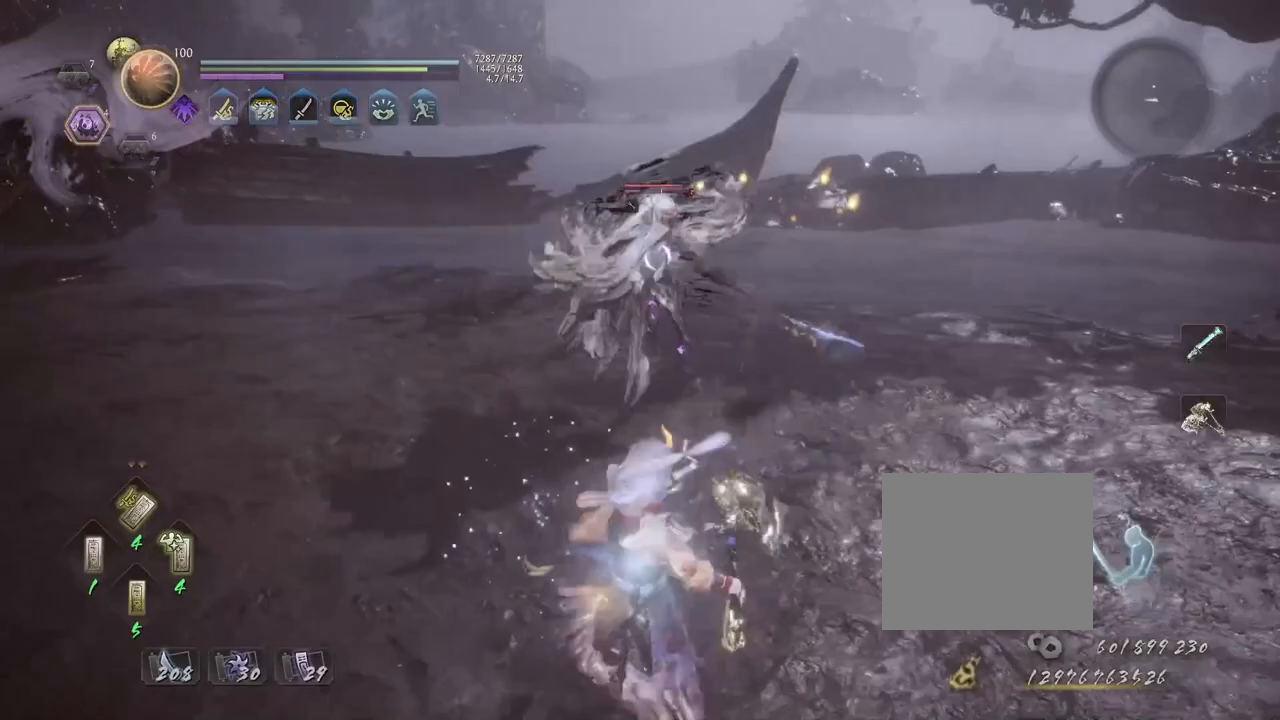
{"buttons": ["CROSS", "L1"], "left_stick": "down-right", "right_stick": "center", "events": [[83, "L1", "up"], [117, "left_stick", "left"], [383, "L1", "down"], [383, "left_stick", "down-right"], [483, "CROSS", "down"]]}
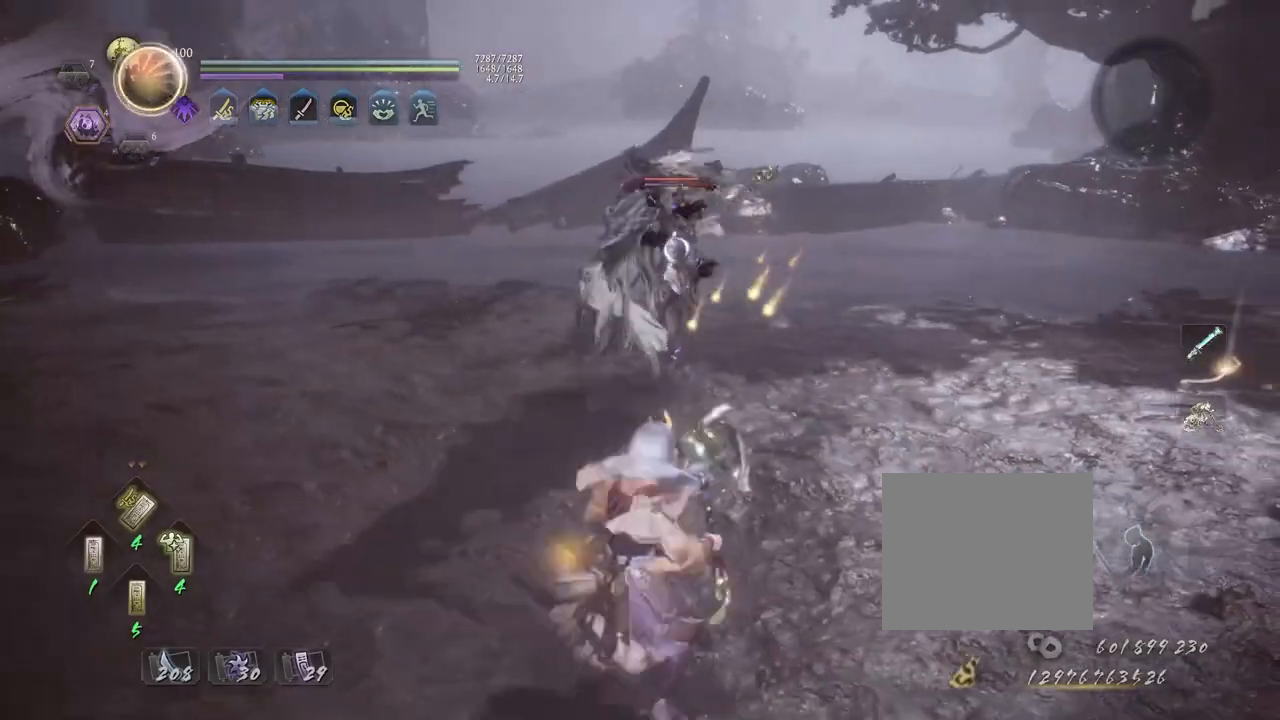
{"buttons": ["CROSS"], "left_stick": "up", "right_stick": "center", "events": [[67, "L1", "up"], [83, "left_stick", "up-right"], [167, "left_stick", "up"]]}
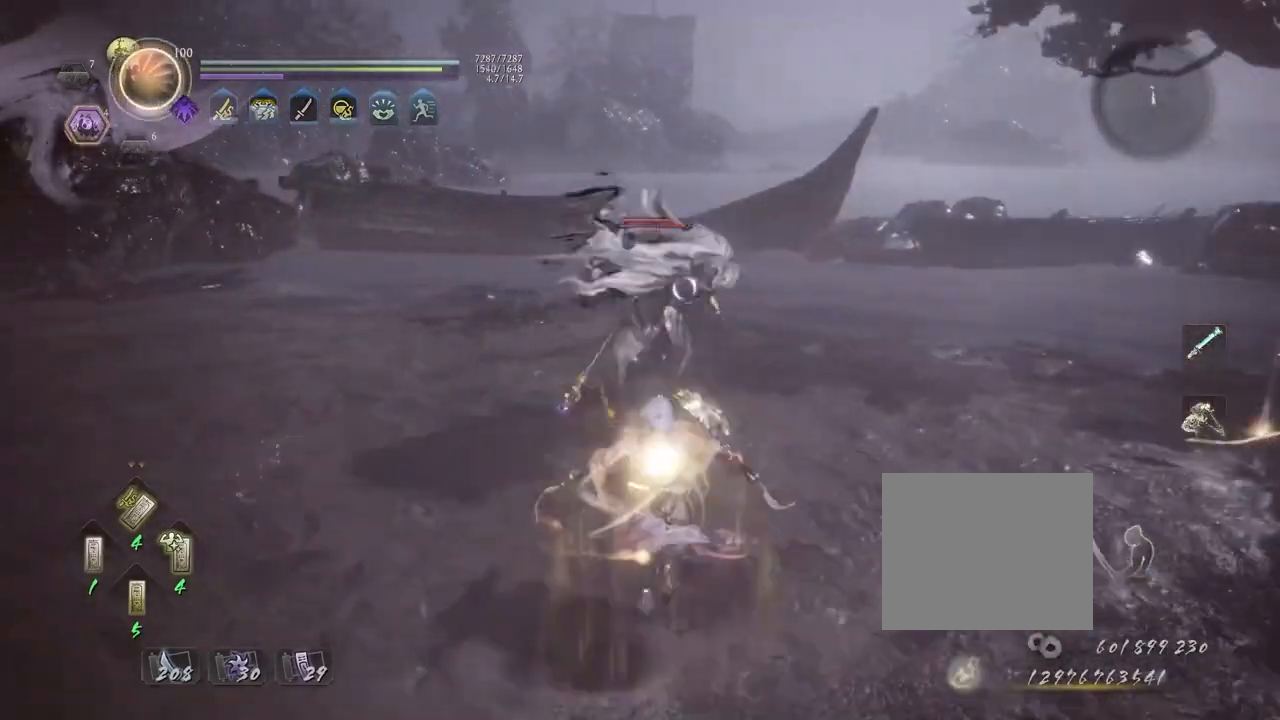
{"buttons": [], "left_stick": "up-right", "right_stick": "center", "events": [[150, "SQUARE", "down"], [233, "SQUARE", "up"], [250, "CROSS", "up"], [300, "R1", "down"], [367, "CROSS", "down"], [400, "left_stick", "up-right"], [467, "R1", "up"], [483, "CROSS", "up"]]}
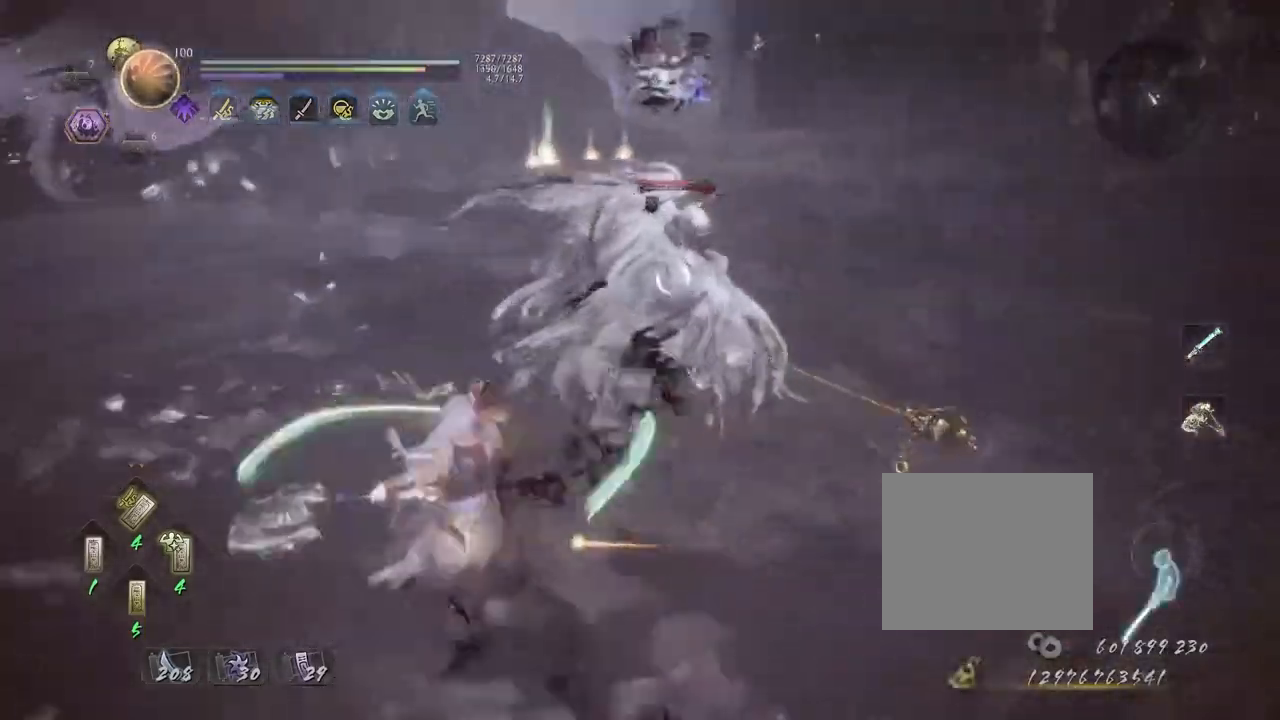
{"buttons": ["CROSS", "R1"], "left_stick": "center", "right_stick": "center", "events": [[133, "CROSS", "down"], [200, "CROSS", "up"], [250, "left_stick", "center"], [300, "SQUARE", "down"], [383, "SQUARE", "up"], [450, "R1", "down"], [500, "CROSS", "down"]]}
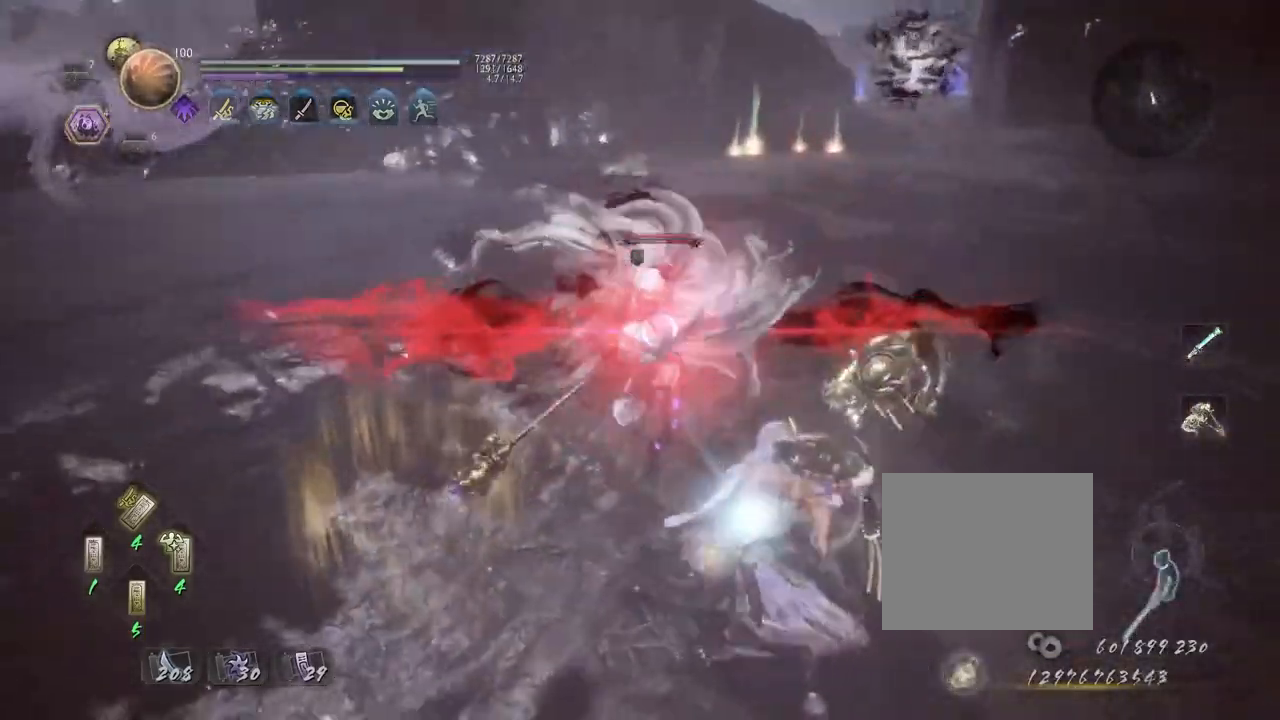
{"buttons": ["L1"], "left_stick": "down-right", "right_stick": "center", "events": [[67, "L1", "down"], [83, "R1", "up"], [100, "CROSS", "up"], [100, "left_stick", "up-right"], [250, "left_stick", "right"], [333, "CROSS", "down"], [350, "left_stick", "down-right"], [433, "CROSS", "up"]]}
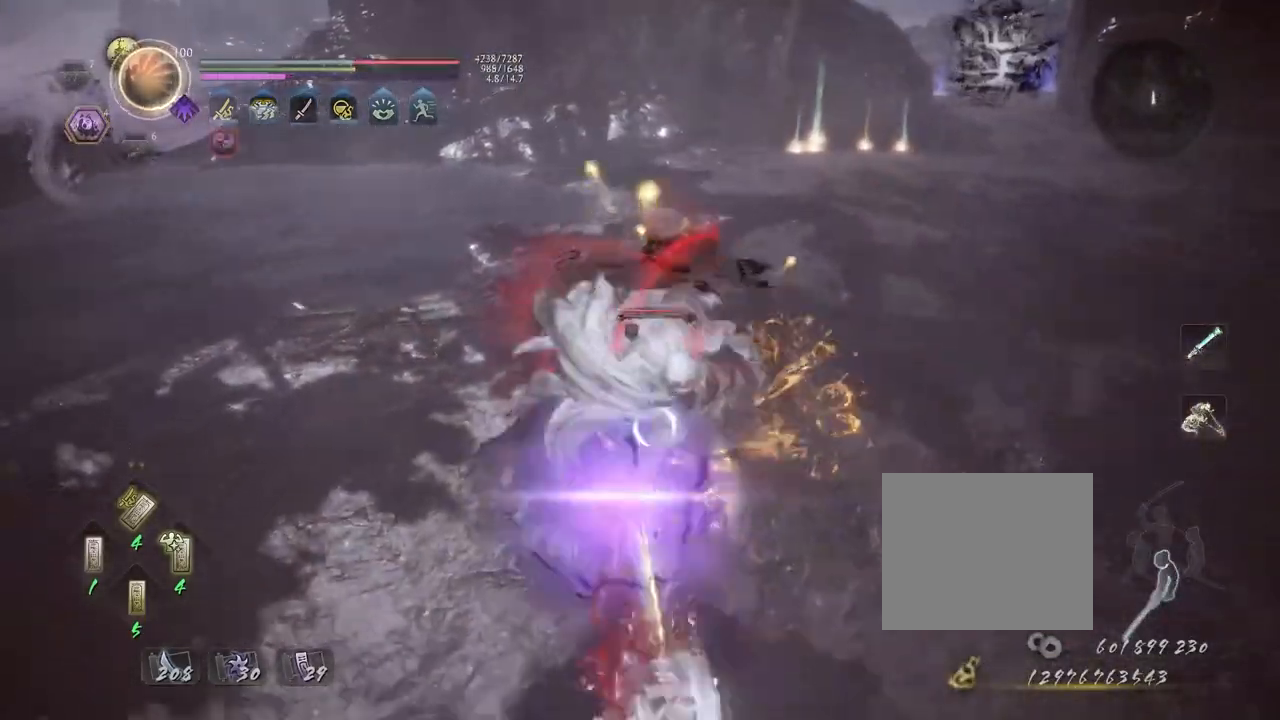
{"buttons": ["L1"], "left_stick": "down-left", "right_stick": "center", "events": [[183, "left_stick", "down"], [283, "R1", "down"], [283, "left_stick", "down-left"], [367, "L2", "down"], [467, "R1", "up"], [483, "L2", "up"]]}
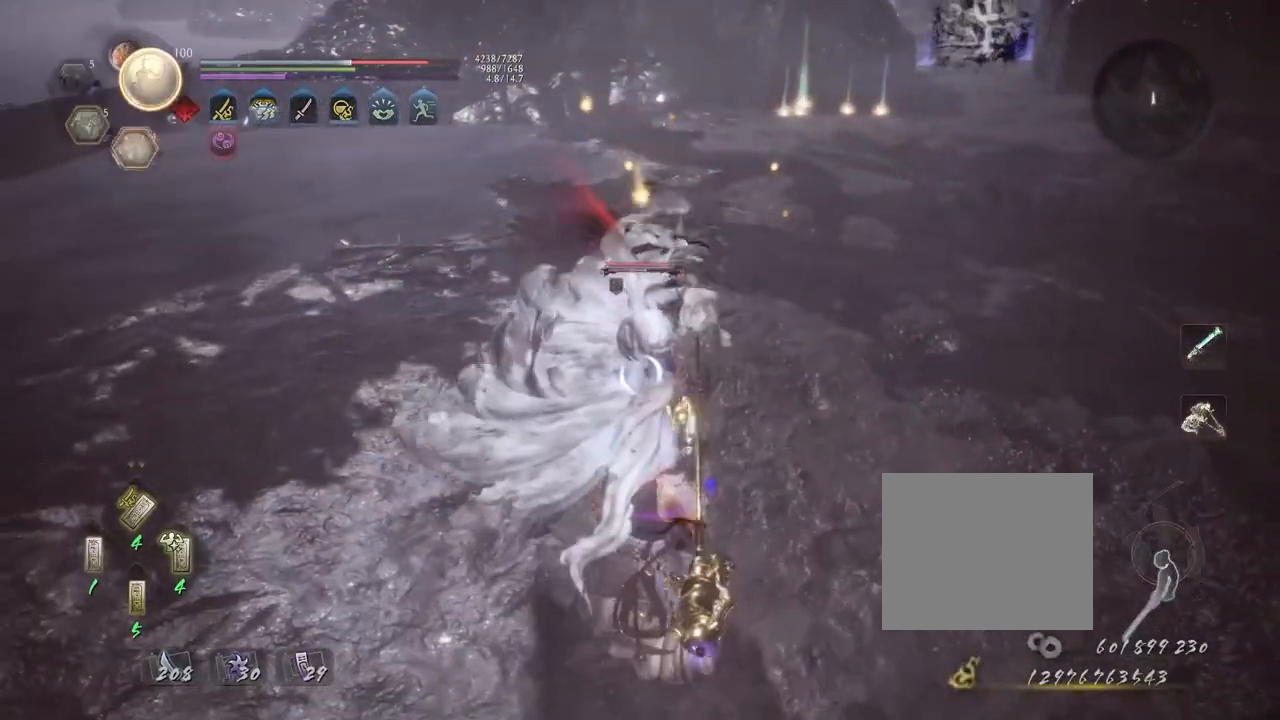
{"buttons": [], "left_stick": "center", "right_stick": "center", "events": [[100, "R2", "down"], [133, "CIRCLE", "down"], [150, "L1", "up"], [233, "CIRCLE", "up"], [267, "left_stick", "center"], [333, "CIRCLE", "down"], [417, "CIRCLE", "up"], [500, "R2", "up"]]}
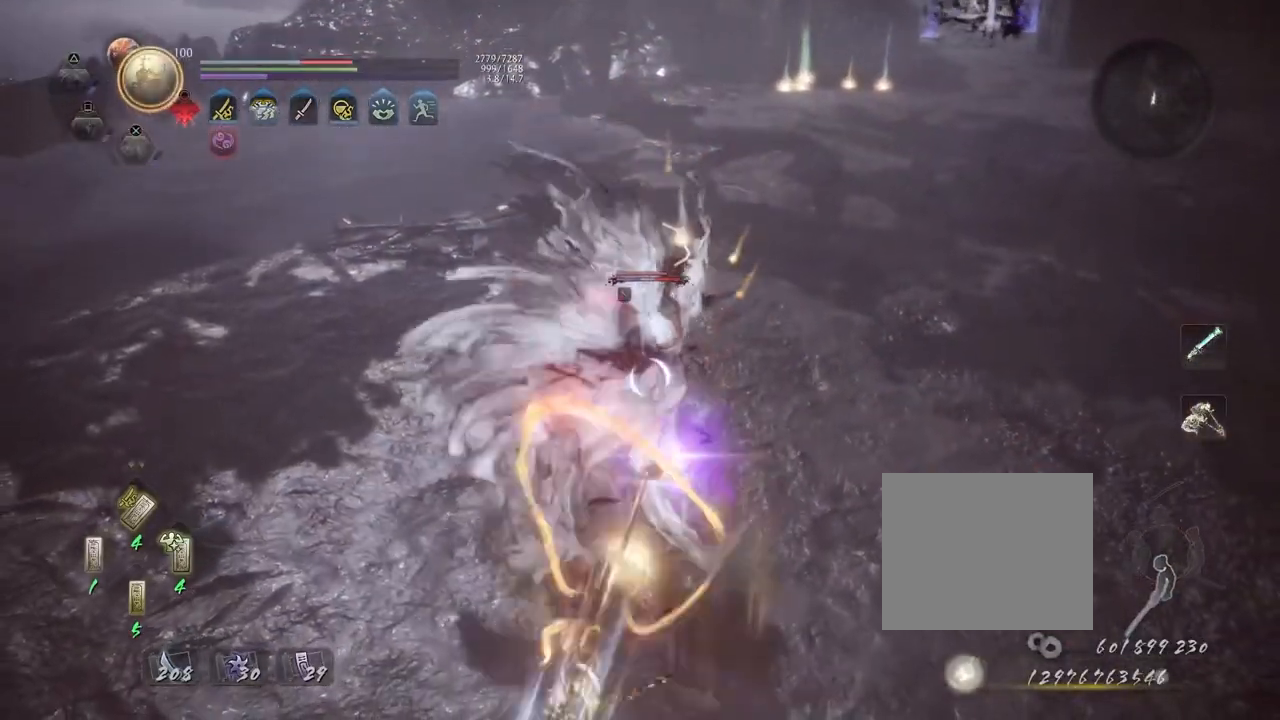
{"buttons": [], "left_stick": "up", "right_stick": "center", "events": [[33, "R1", "down"], [67, "TRIANGLE", "down"], [183, "R1", "up"], [183, "TRIANGLE", "up"], [283, "left_stick", "up"]]}
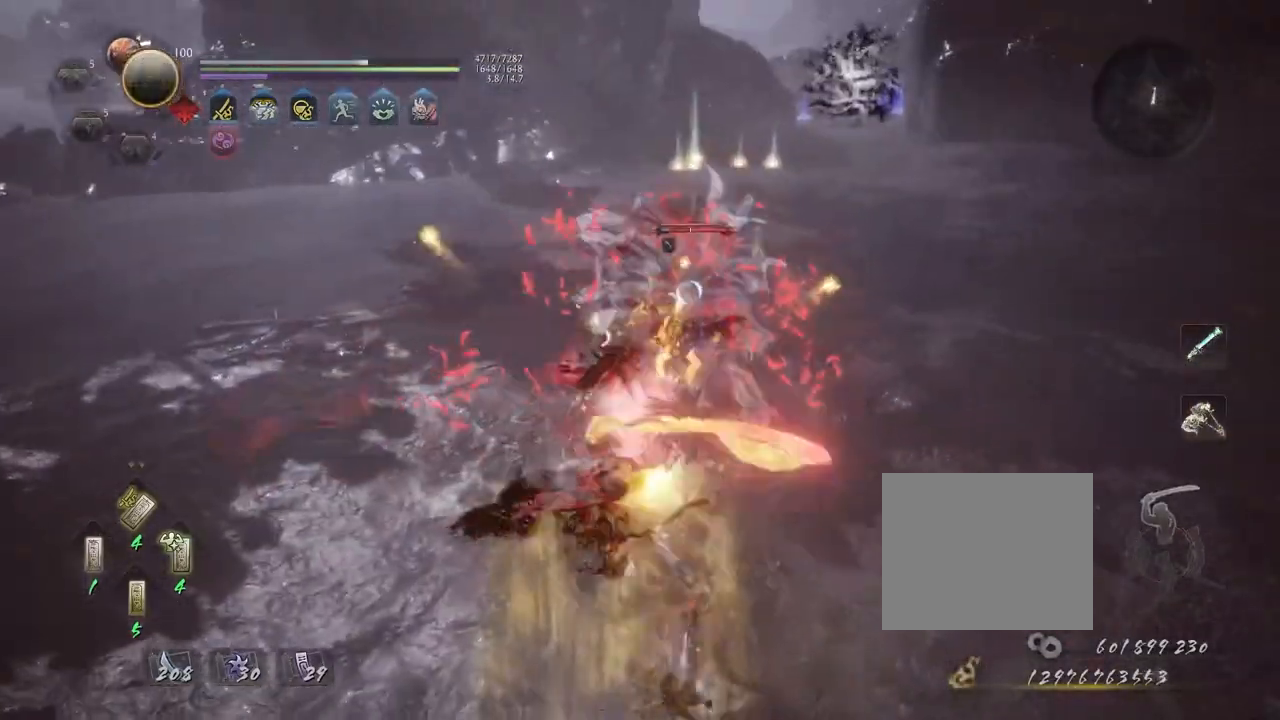
{"buttons": ["TRIANGLE"], "left_stick": "center", "right_stick": "center", "events": [[17, "left_stick", "center"], [133, "TRIANGLE", "down"]]}
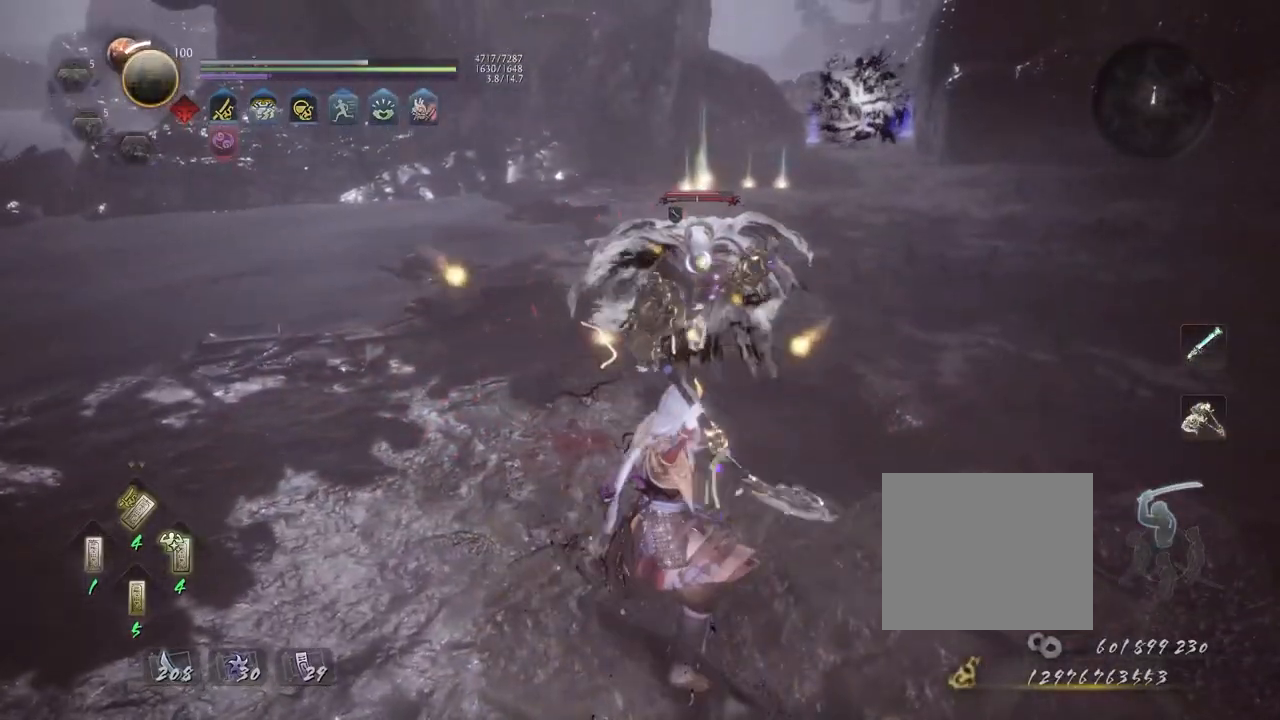
{"buttons": [], "left_stick": "center", "right_stick": "center", "events": [[450, "TRIANGLE", "up"]]}
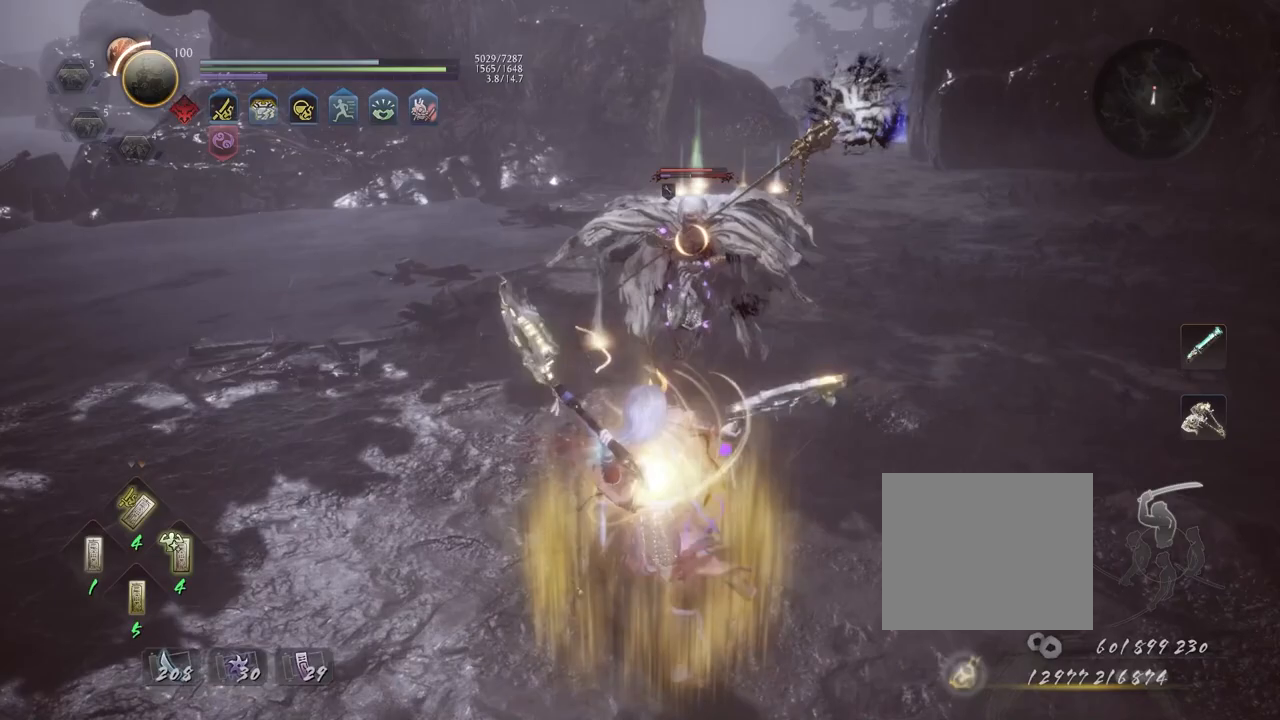
{"buttons": [], "left_stick": "center", "right_stick": "center", "events": [[283, "SQUARE", "down"], [350, "SQUARE", "up"]]}
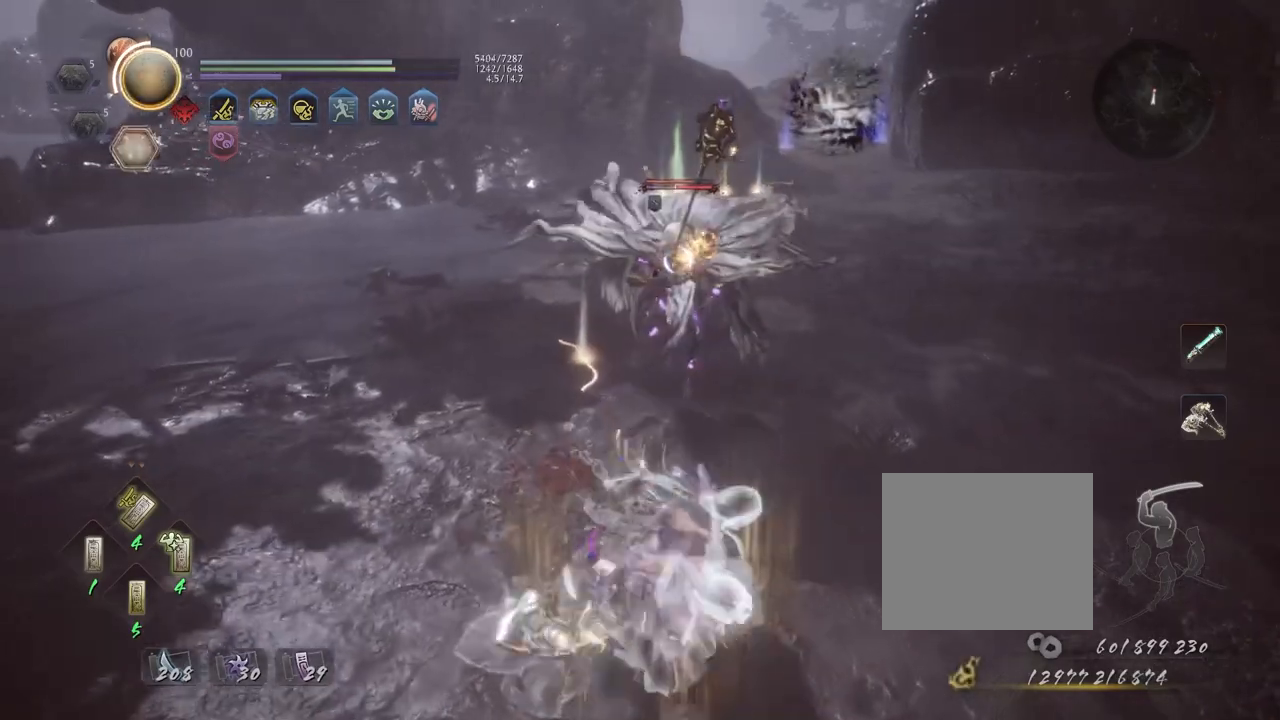
{"buttons": [], "left_stick": "center", "right_stick": "center", "events": [[167, "TRIANGLE", "down"], [233, "TRIANGLE", "up"]]}
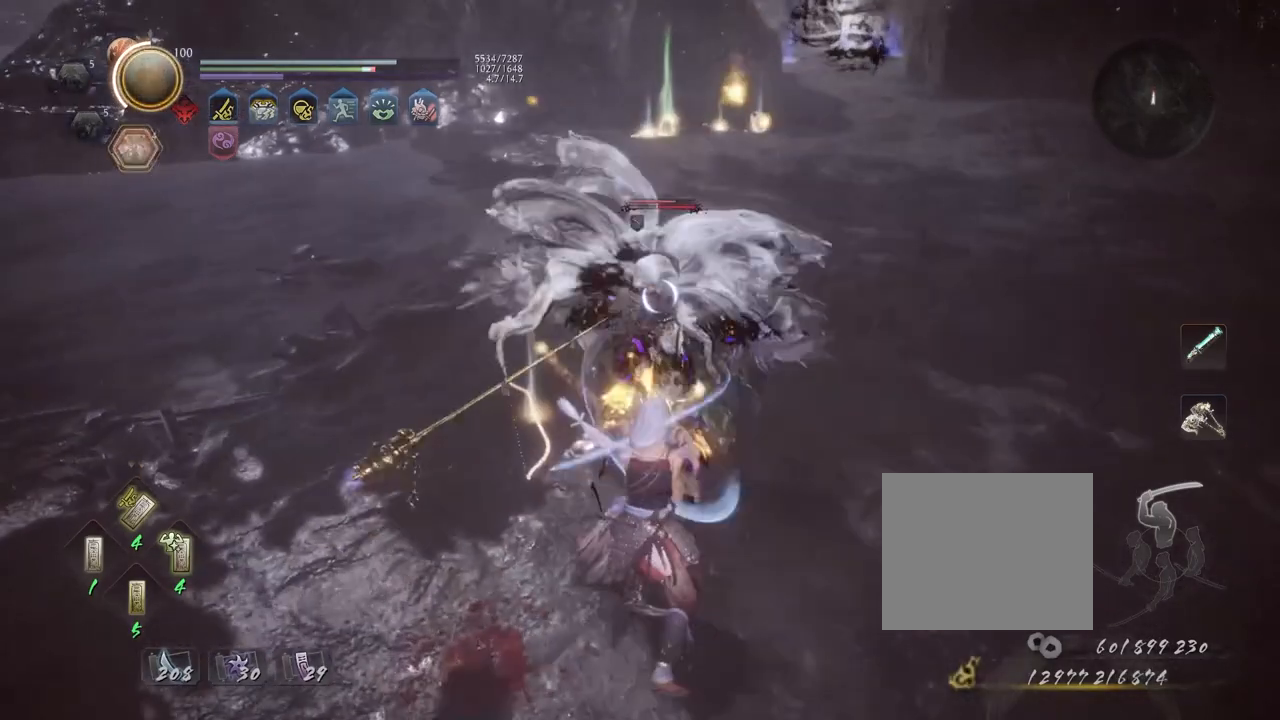
{"buttons": [], "left_stick": "center", "right_stick": "center", "events": []}
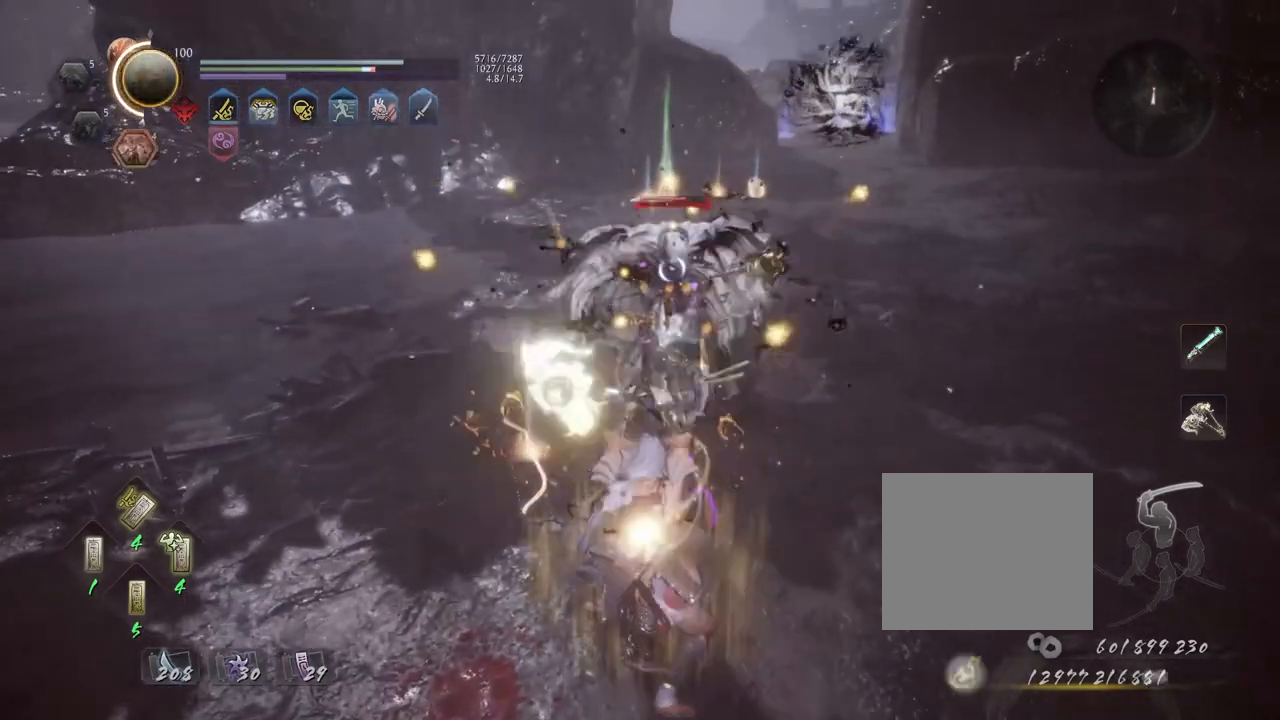
{"buttons": ["CROSS"], "left_stick": "up", "right_stick": "center"}
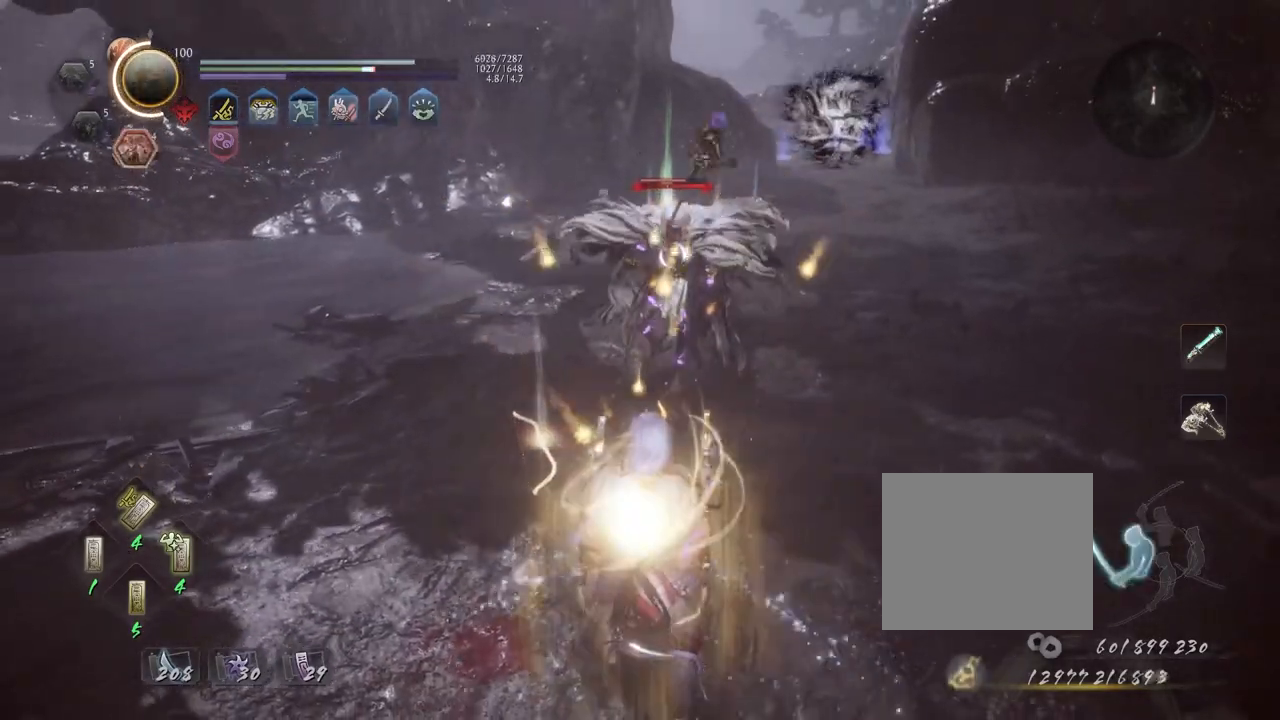
{"buttons": [], "left_stick": "center", "right_stick": "center", "events": [[283, "SQUARE", "down"], [383, "CROSS", "up"], [383, "SQUARE", "up"], [383, "left_stick", "center"]]}
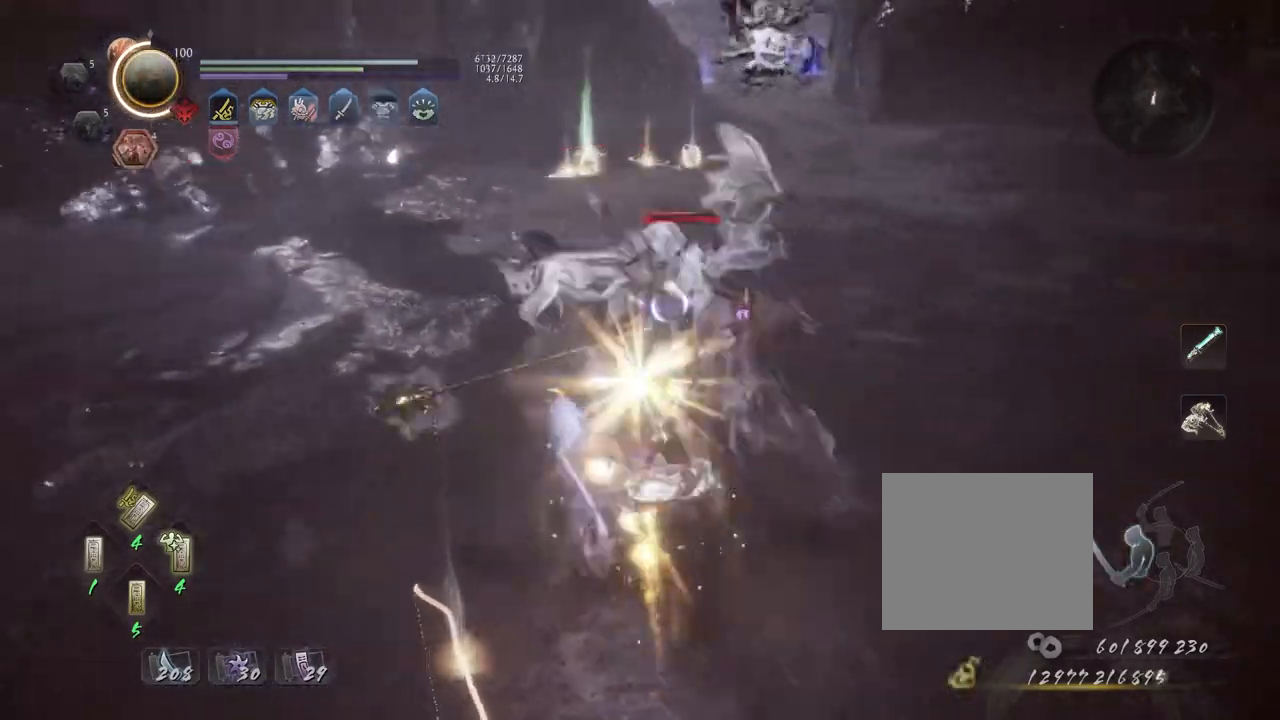
{"buttons": ["R1", "DPAD_RIGHT"], "left_stick": "center", "right_stick": "center", "events": [[350, "R1", "down"], [350, "R2", "down"], [400, "R2", "up"], [450, "DPAD_RIGHT", "down"]]}
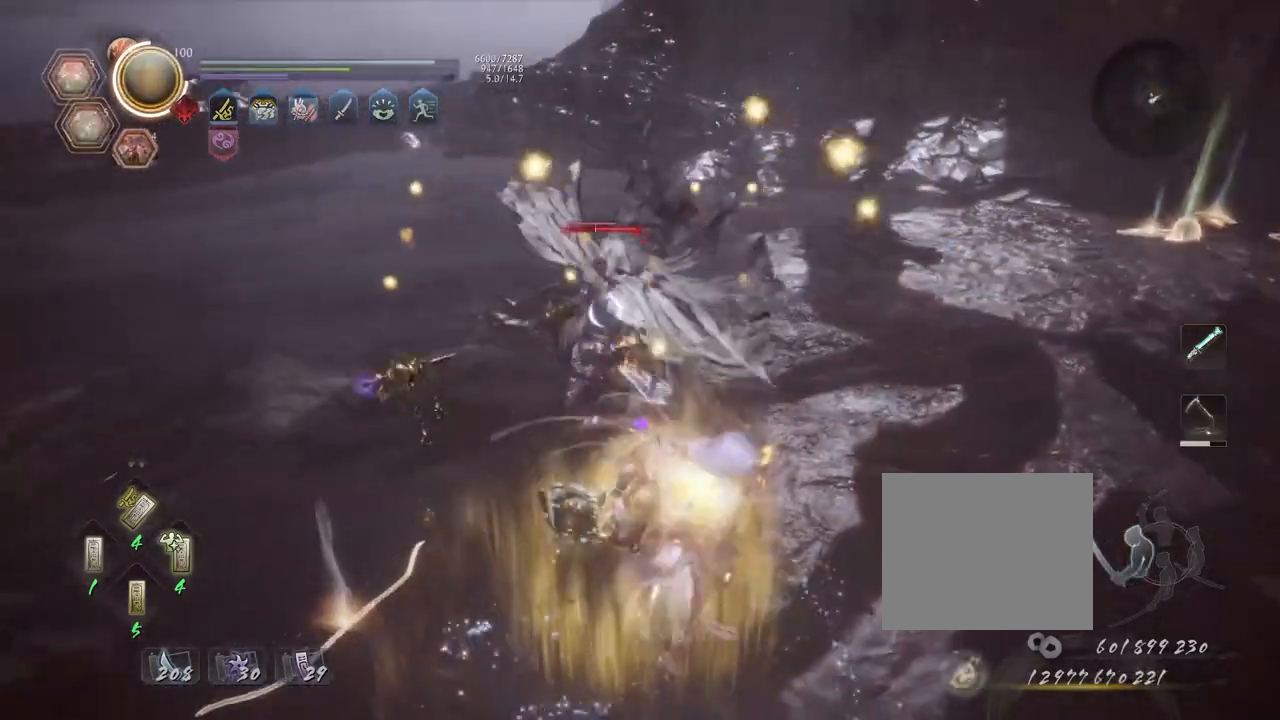
{"buttons": [], "left_stick": "up", "right_stick": "center", "events": [[17, "DPAD_RIGHT", "up"], [17, "R1", "up"], [183, "R1", "down"], [217, "CROSS", "down"], [317, "CROSS", "up"], [317, "R1", "up"], [367, "left_stick", "up"]]}
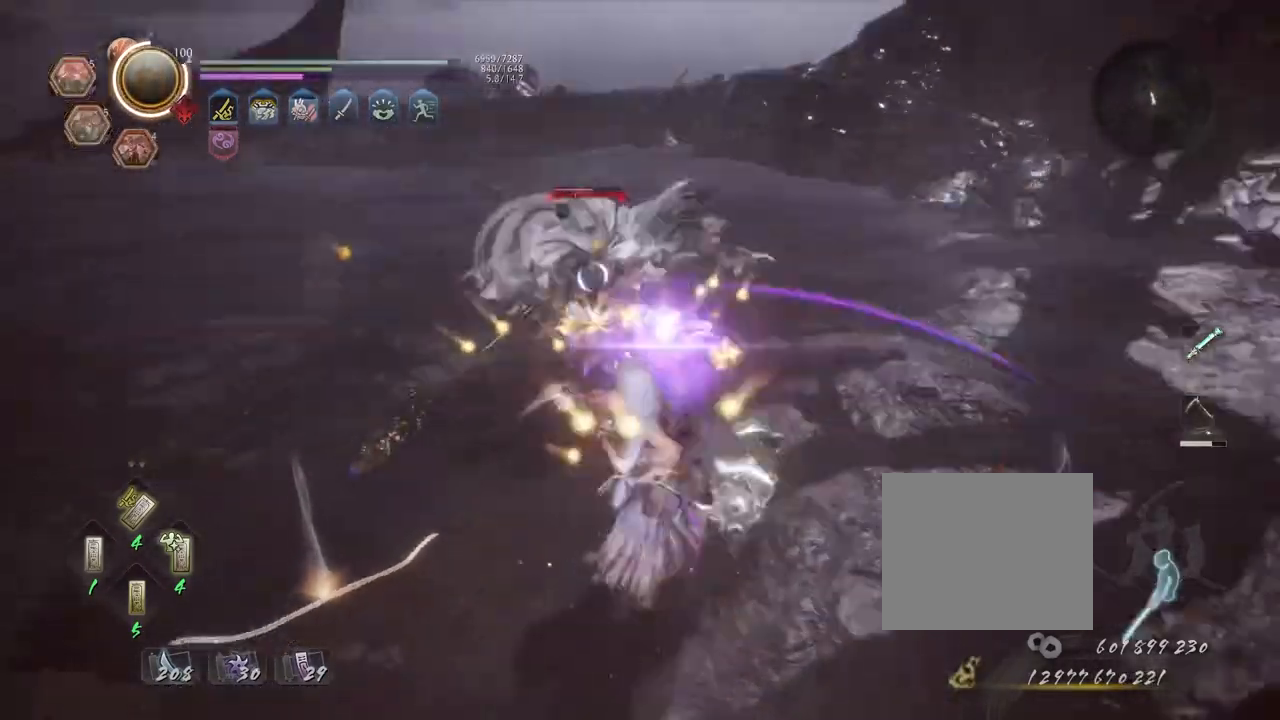
{"buttons": [], "left_stick": "center", "right_stick": "center", "events": [[33, "R1", "down"], [67, "TRIANGLE", "down"], [183, "R1", "up"], [183, "TRIANGLE", "up"], [417, "left_stick", "center"]]}
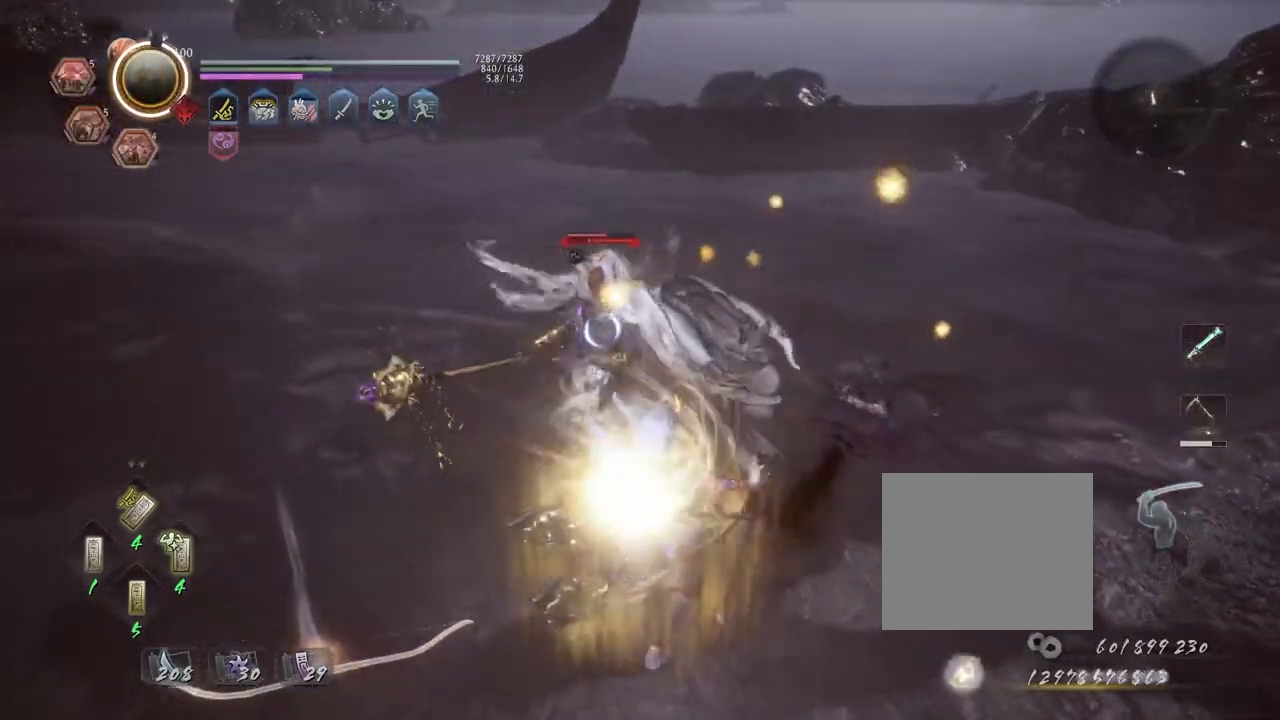
{"buttons": ["SQUARE"], "left_stick": "center", "right_stick": "center", "events": [[33, "SQUARE", "down"]]}
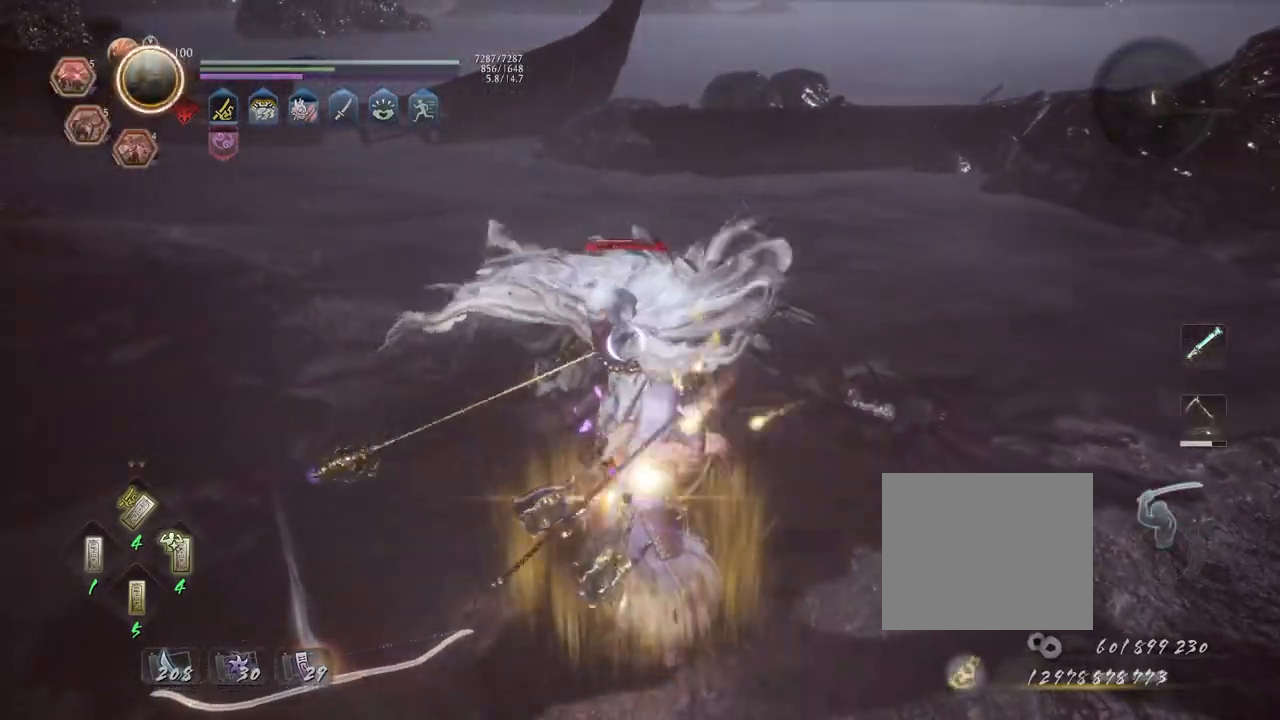
{"buttons": ["SQUARE"], "left_stick": "center", "right_stick": "center", "events": []}
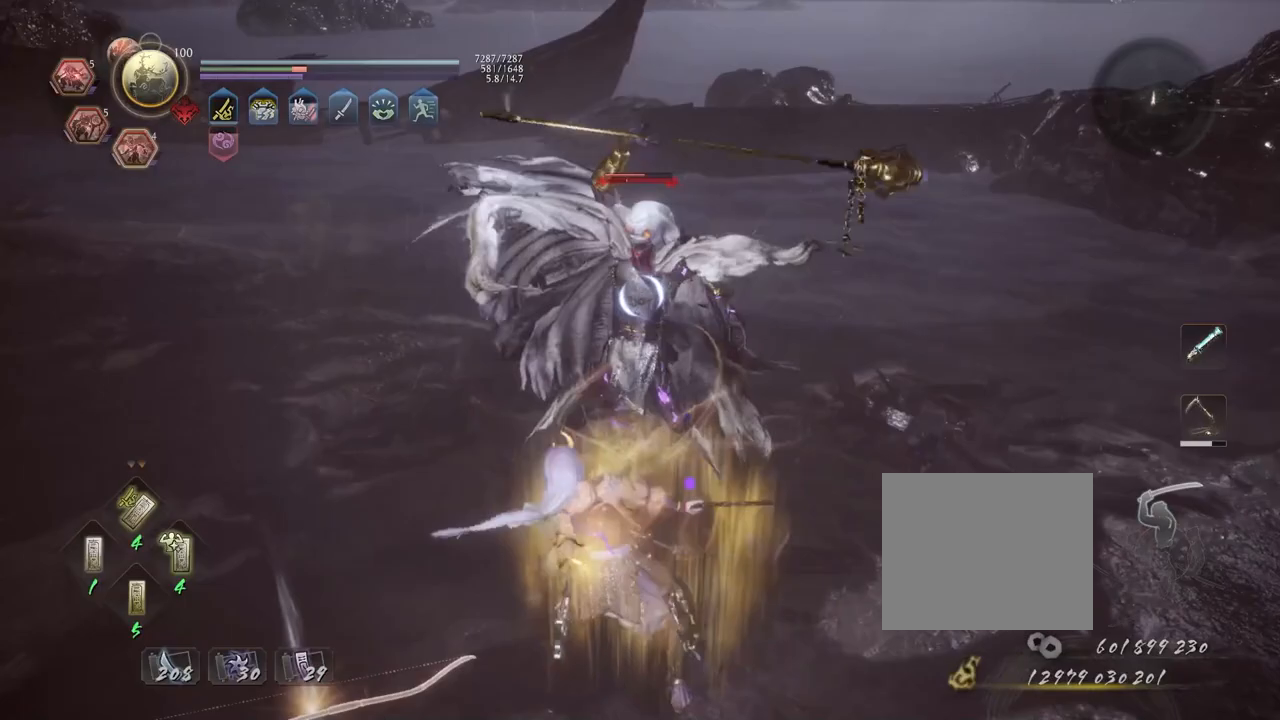
{"buttons": ["CROSS", "R1"], "left_stick": "center", "right_stick": "center", "events": [[367, "SQUARE", "up"], [433, "R1", "down"], [483, "CROSS", "down"]]}
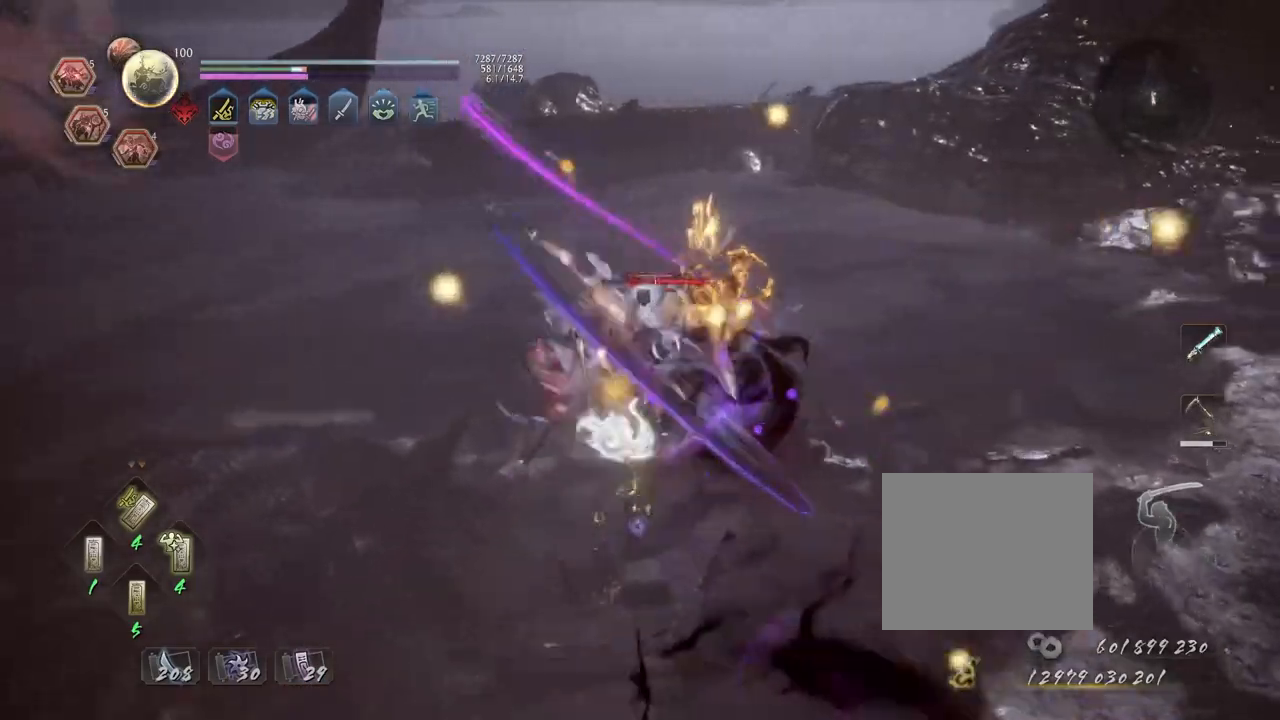
{"buttons": [], "left_stick": "center", "right_stick": "center", "events": [[83, "CROSS", "up"], [83, "R1", "up"], [133, "left_stick", "up-right"], [317, "L1", "down"], [383, "SQUARE", "down"], [433, "left_stick", "center"], [450, "L1", "up"], [450, "SQUARE", "up"]]}